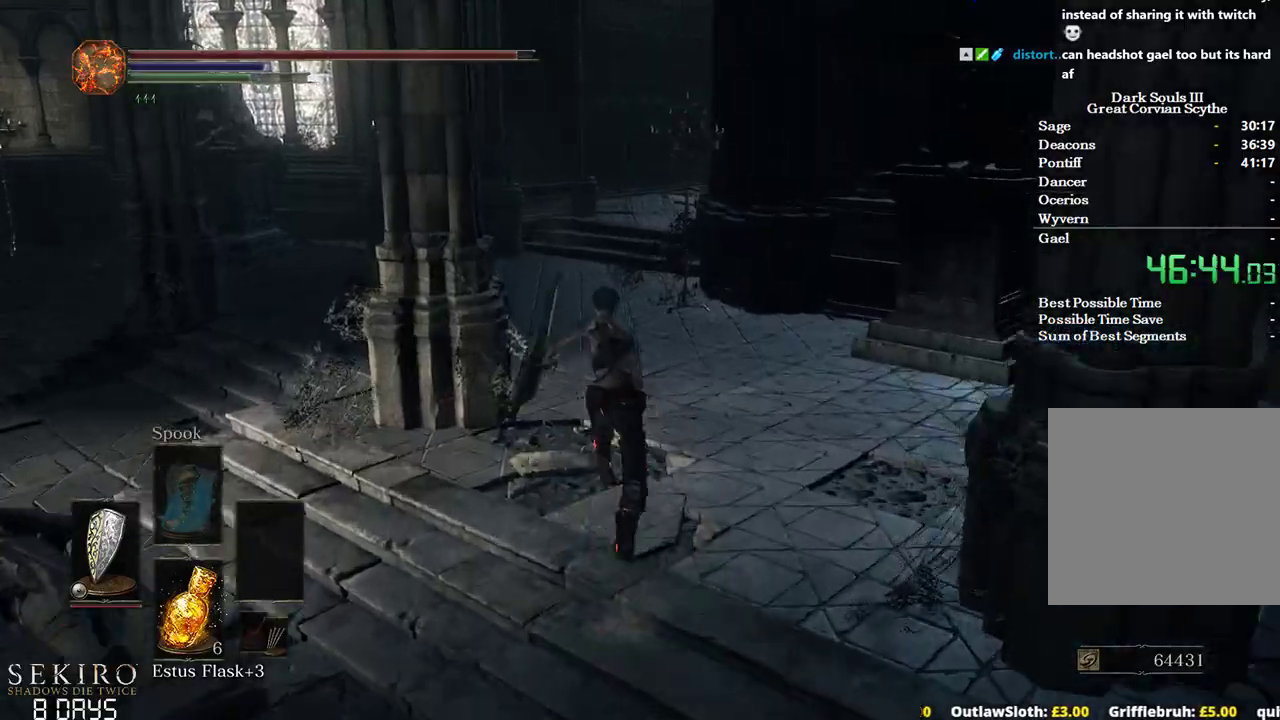
Gameplay with a controller (Xbox layout); each line is a JSON object with the inputs held at the frame after it. "events" lists button and stick changes between this image and that frame as [ms after this image, input, new state], when the widget could be followed in between. Not read: START.
{"buttons": ["B"], "left_stick": "up", "right_stick": "down-right", "events": [[250, "right_stick", "down-right"]]}
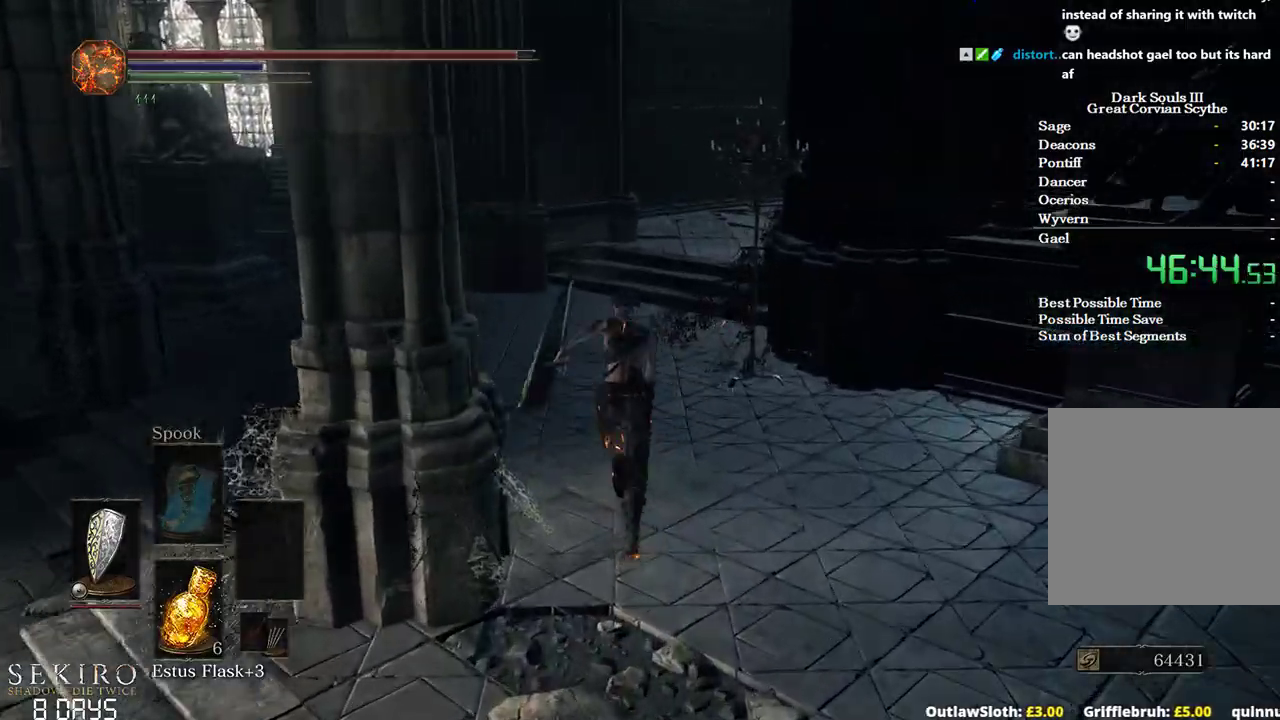
{"buttons": ["B"], "left_stick": "up", "right_stick": "down-right", "events": []}
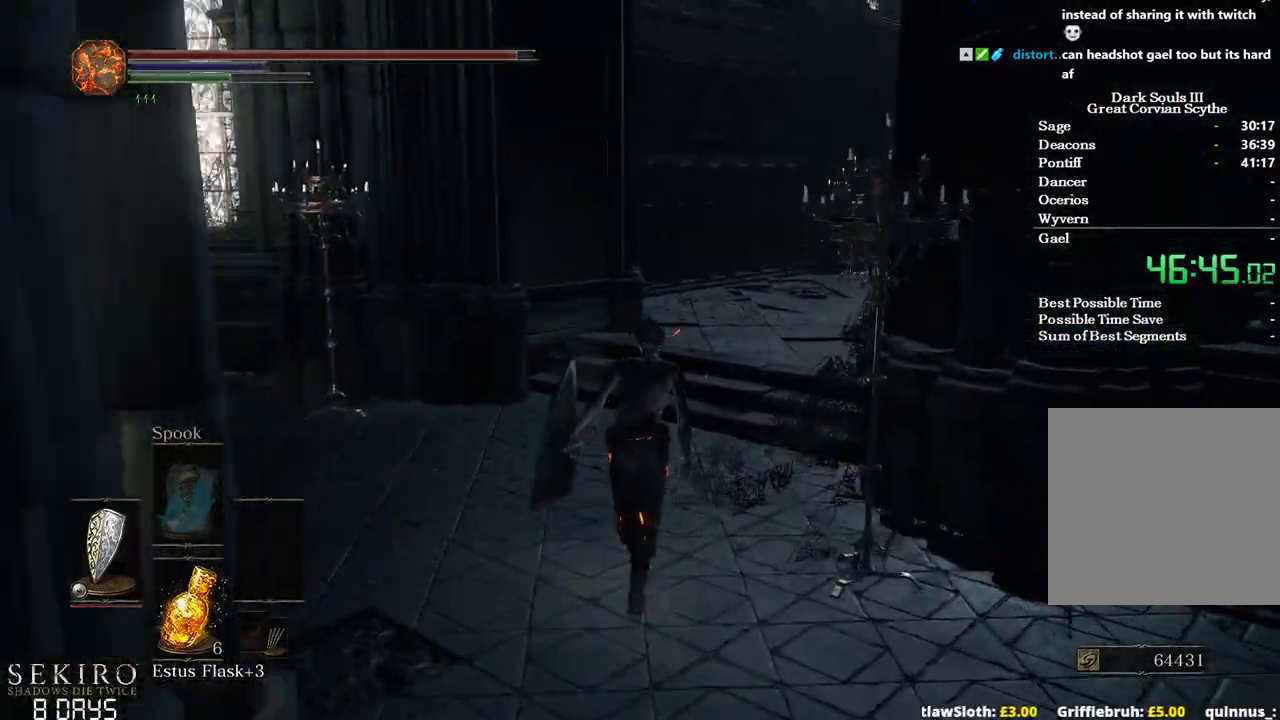
{"buttons": ["B"], "left_stick": "up", "right_stick": "down-right", "events": []}
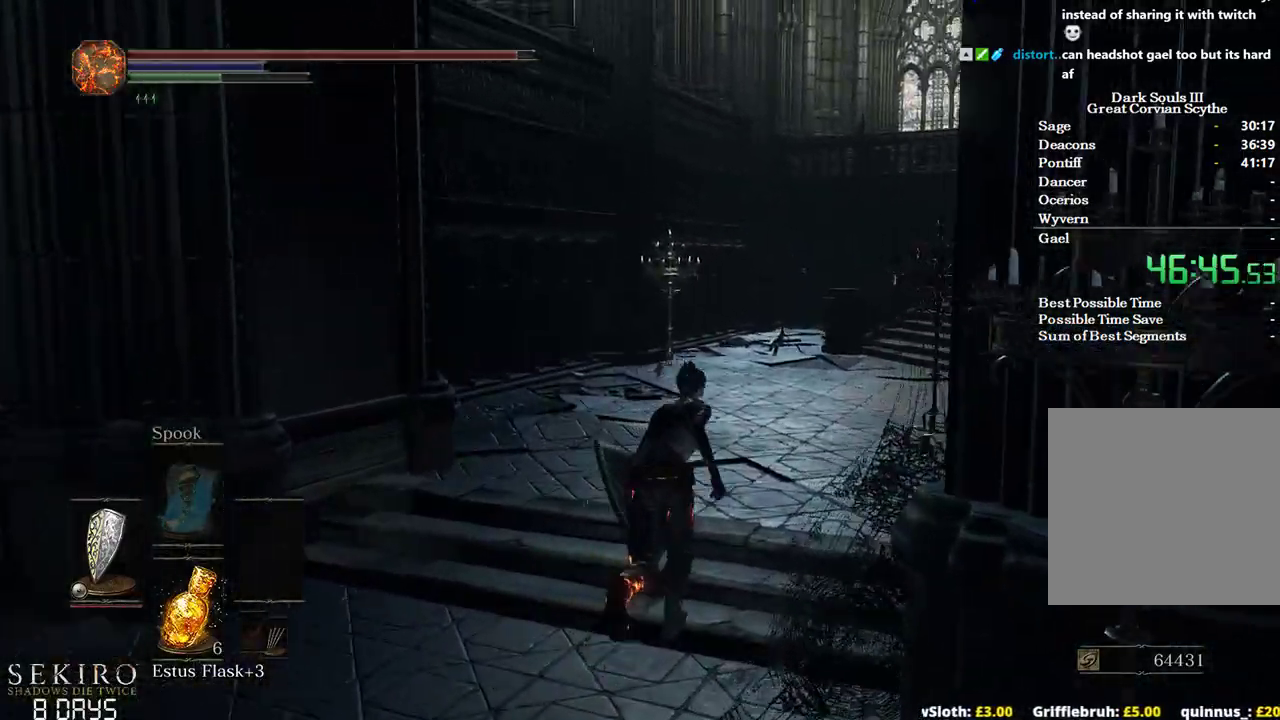
{"buttons": ["B"], "left_stick": "up", "right_stick": "down-right", "events": []}
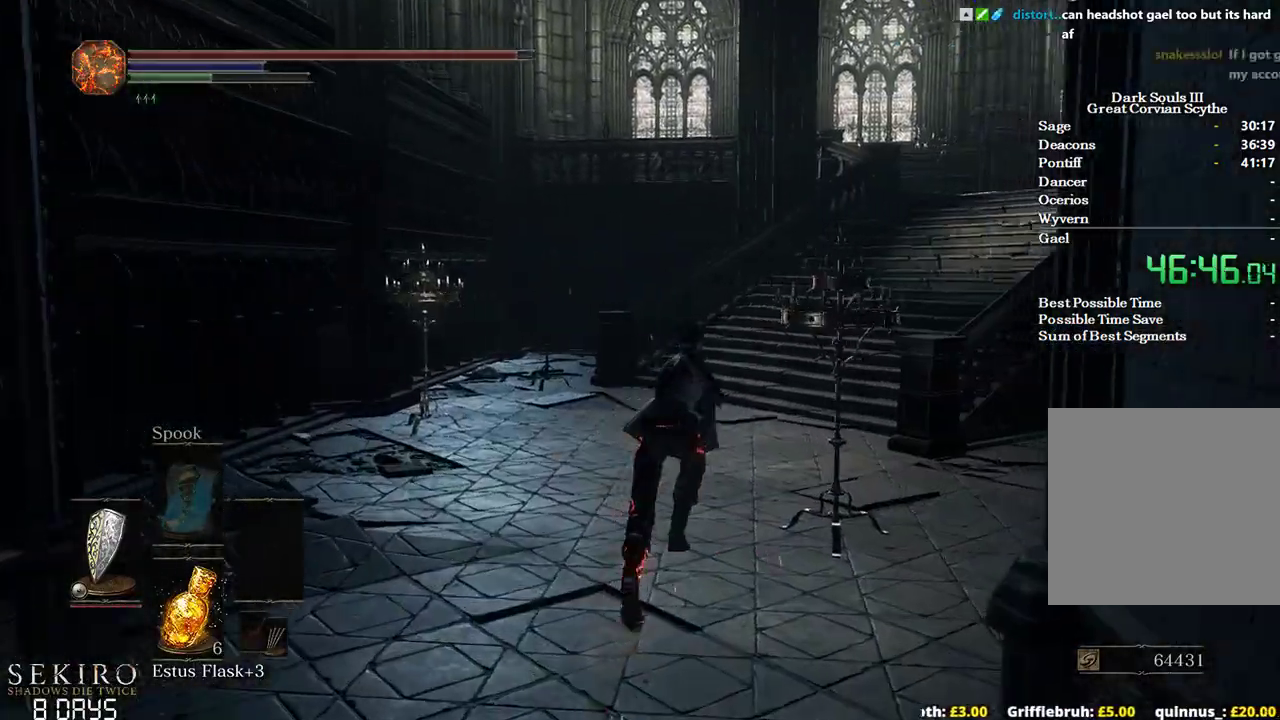
{"buttons": ["B"], "left_stick": "up", "right_stick": "down-right", "events": []}
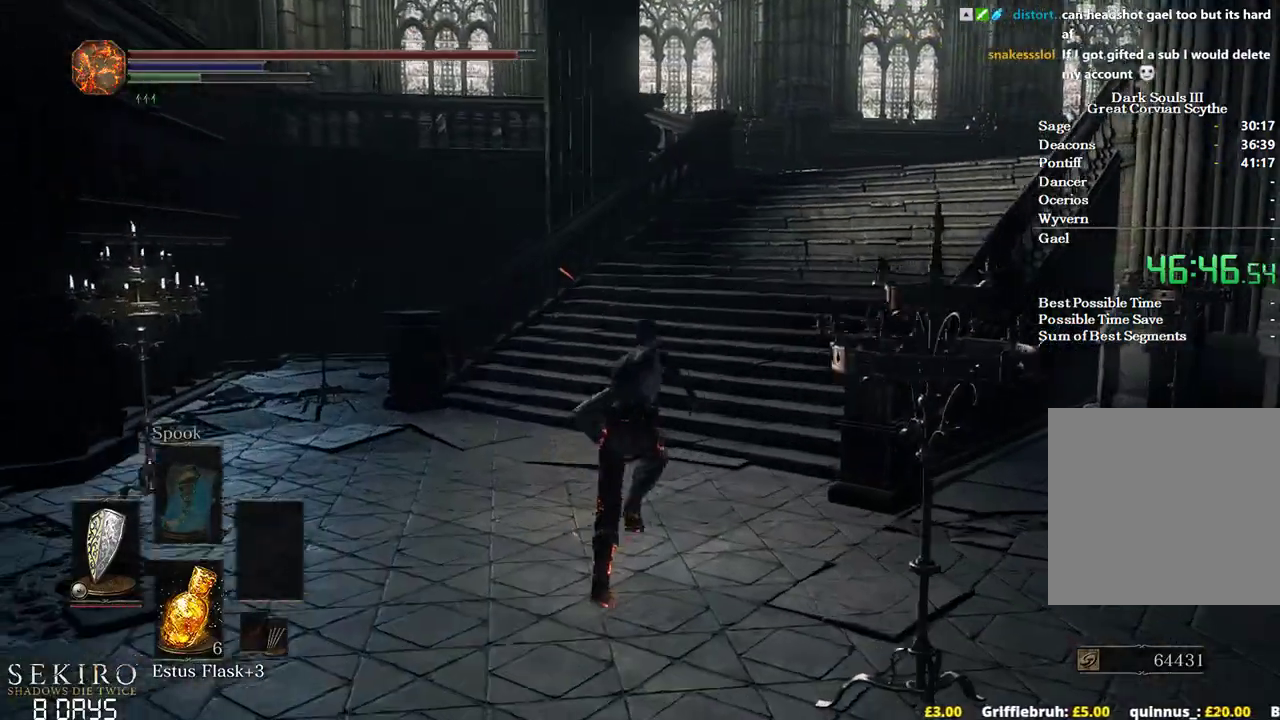
{"buttons": [], "left_stick": "up", "right_stick": "down-right", "events": [[383, "B", "up"]]}
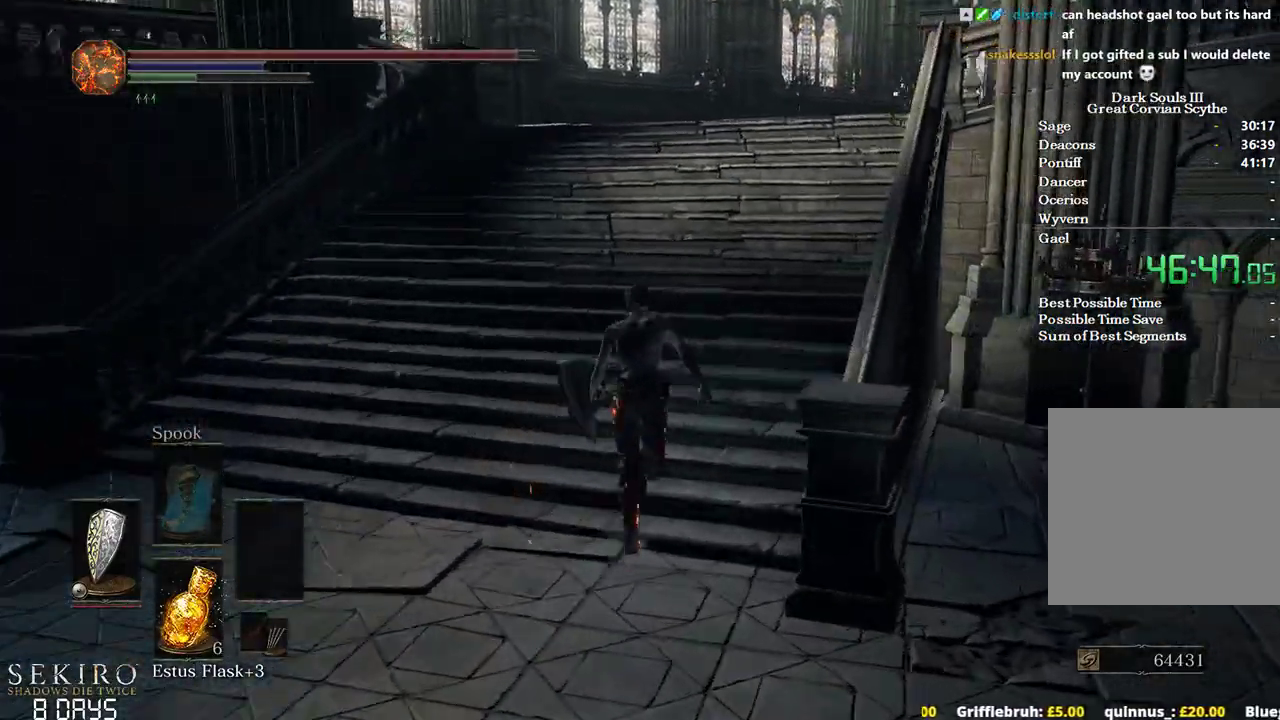
{"buttons": ["B"], "left_stick": "up", "right_stick": "down-right", "events": [[367, "B", "down"]]}
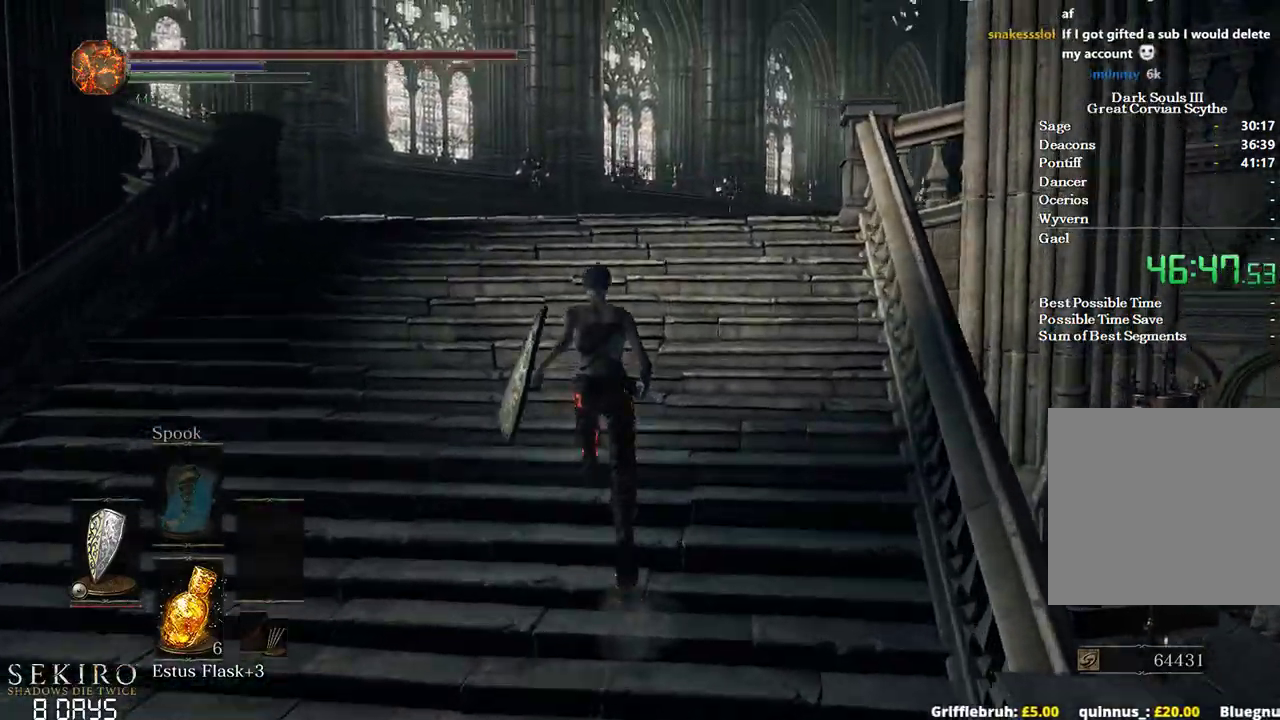
{"buttons": ["B"], "left_stick": "up", "right_stick": "down-right", "events": []}
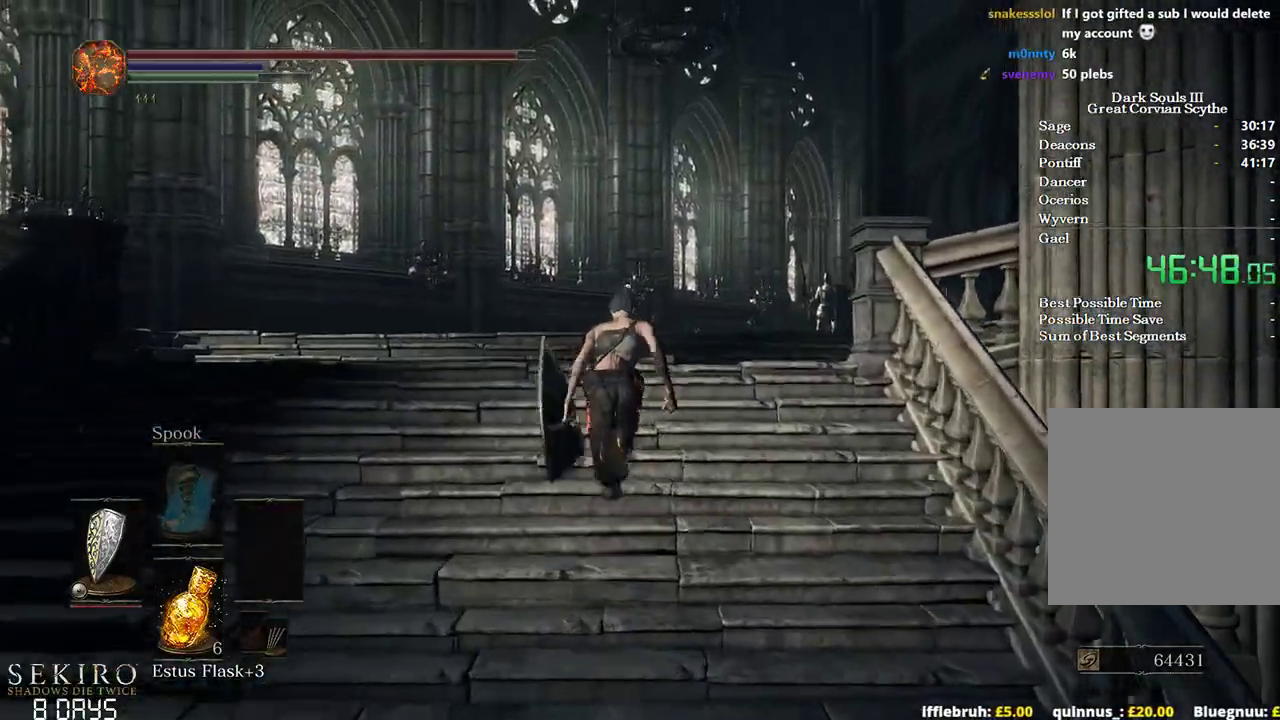
{"buttons": ["B"], "left_stick": "up", "right_stick": "down-right", "events": []}
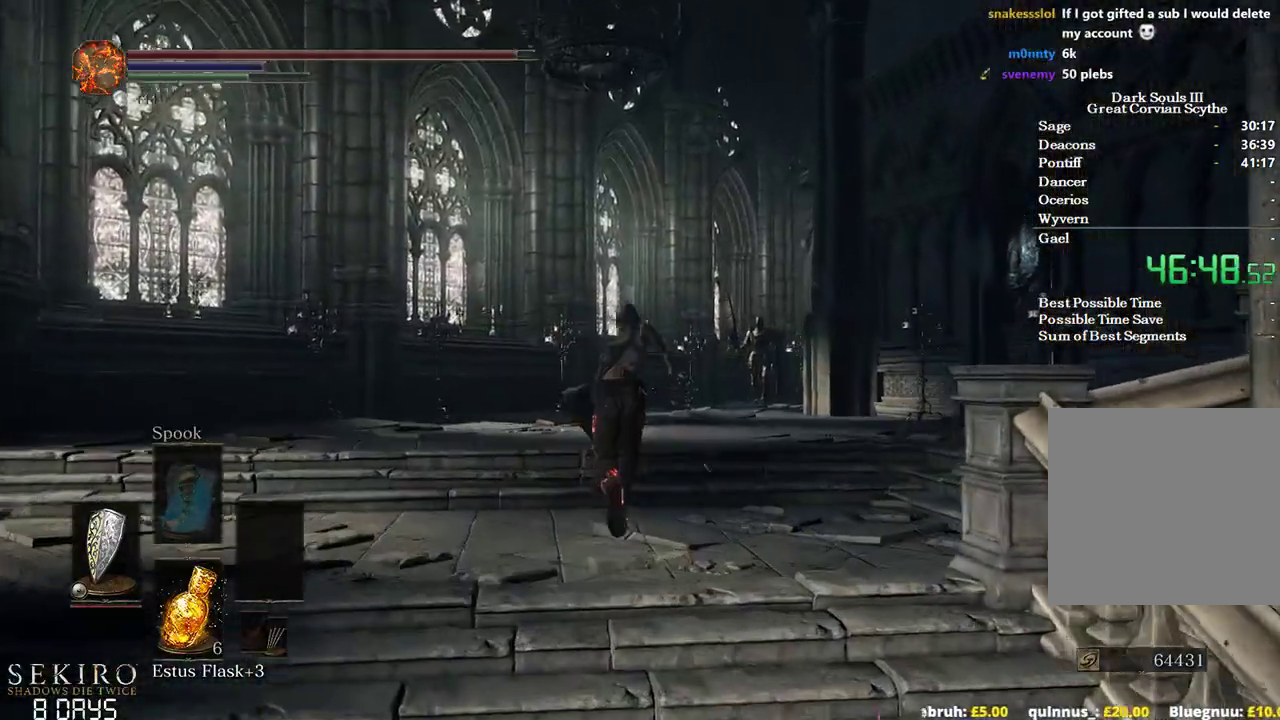
{"buttons": ["B"], "left_stick": "up", "right_stick": "down-right", "events": []}
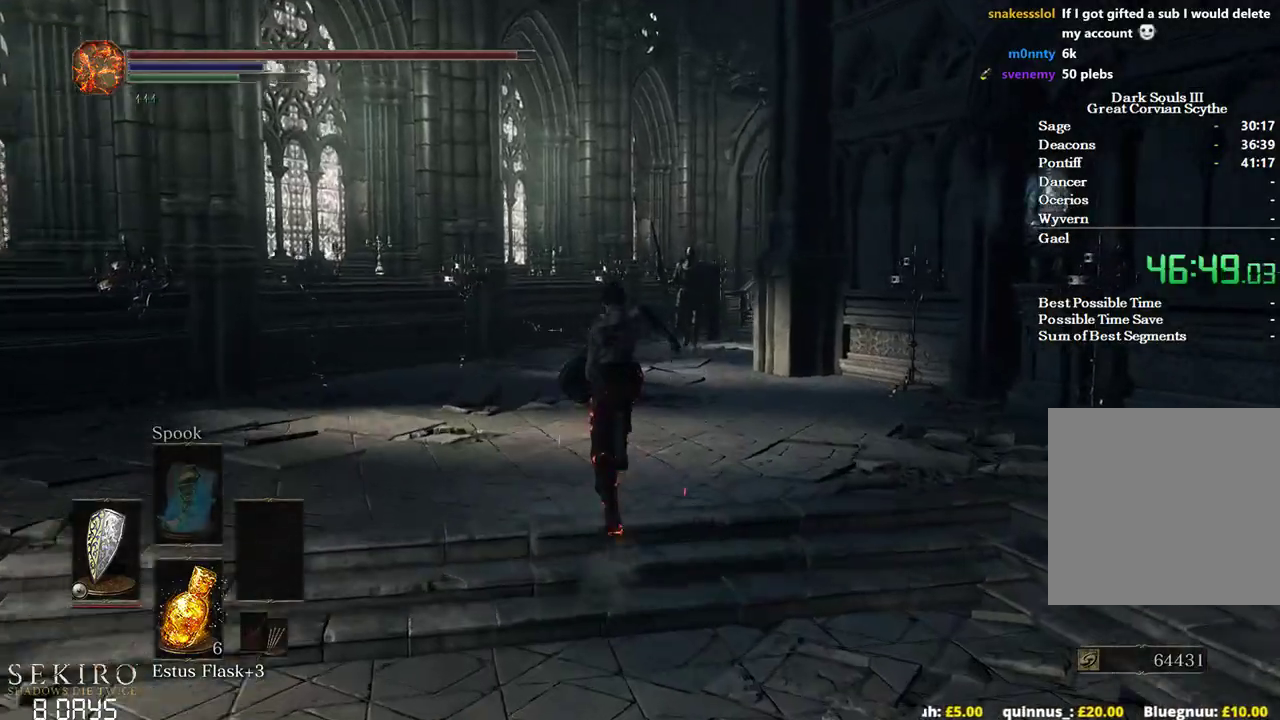
{"buttons": ["B"], "left_stick": "up", "right_stick": "down-right", "events": []}
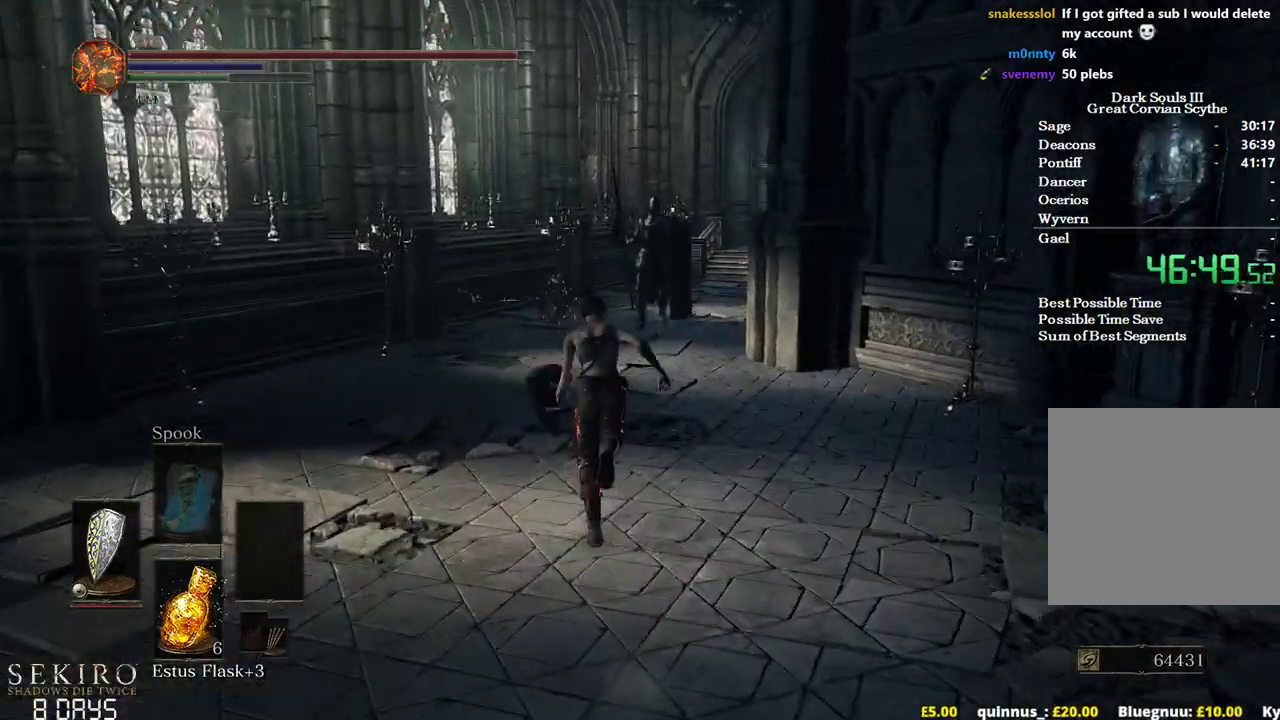
{"buttons": ["B"], "left_stick": "up", "right_stick": "down-right", "events": []}
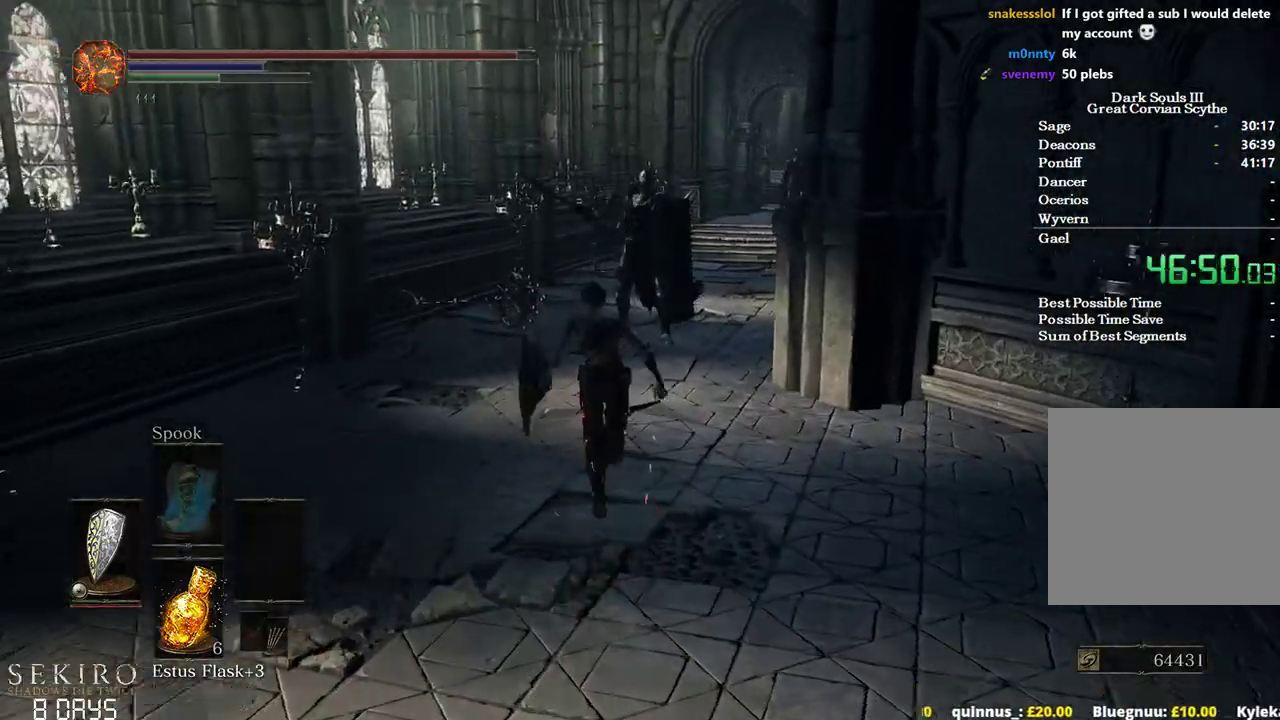
{"buttons": ["B"], "left_stick": "up-right", "right_stick": "down-right", "events": [[467, "left_stick", "up-right"]]}
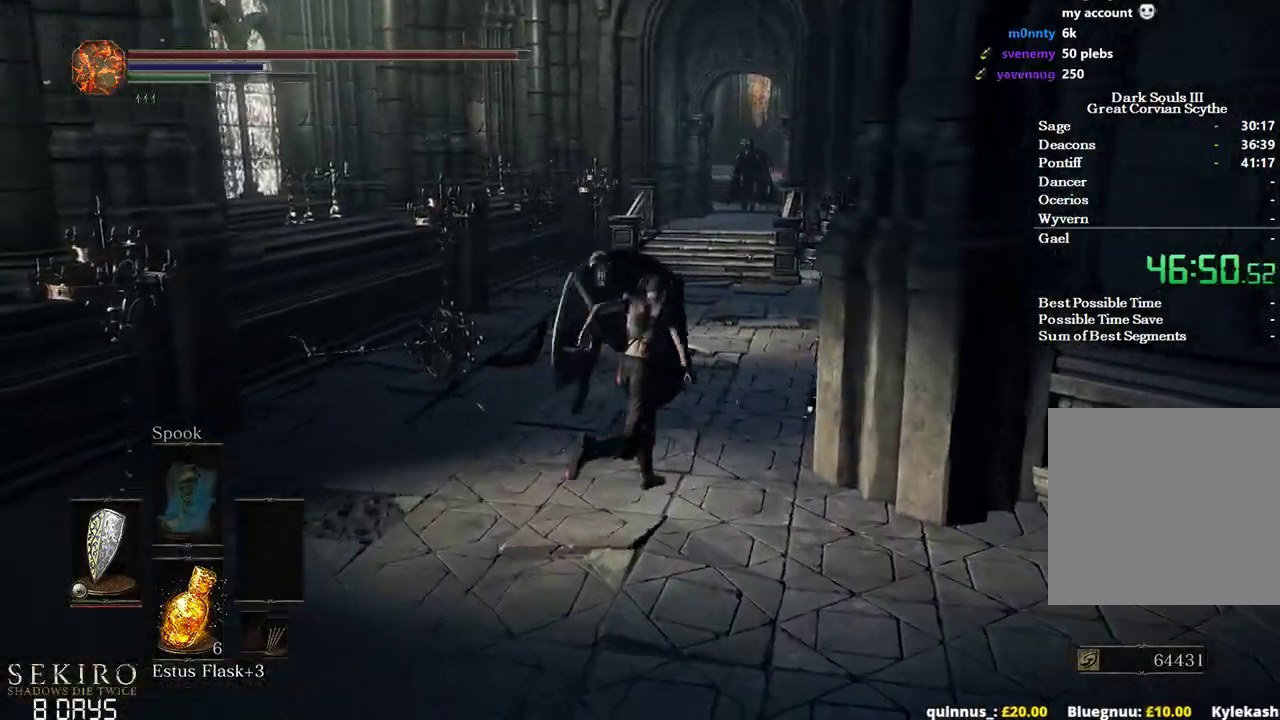
{"buttons": ["B"], "left_stick": "up", "right_stick": "down-right", "events": [[100, "left_stick", "up"], [283, "B", "up"], [500, "B", "down"]]}
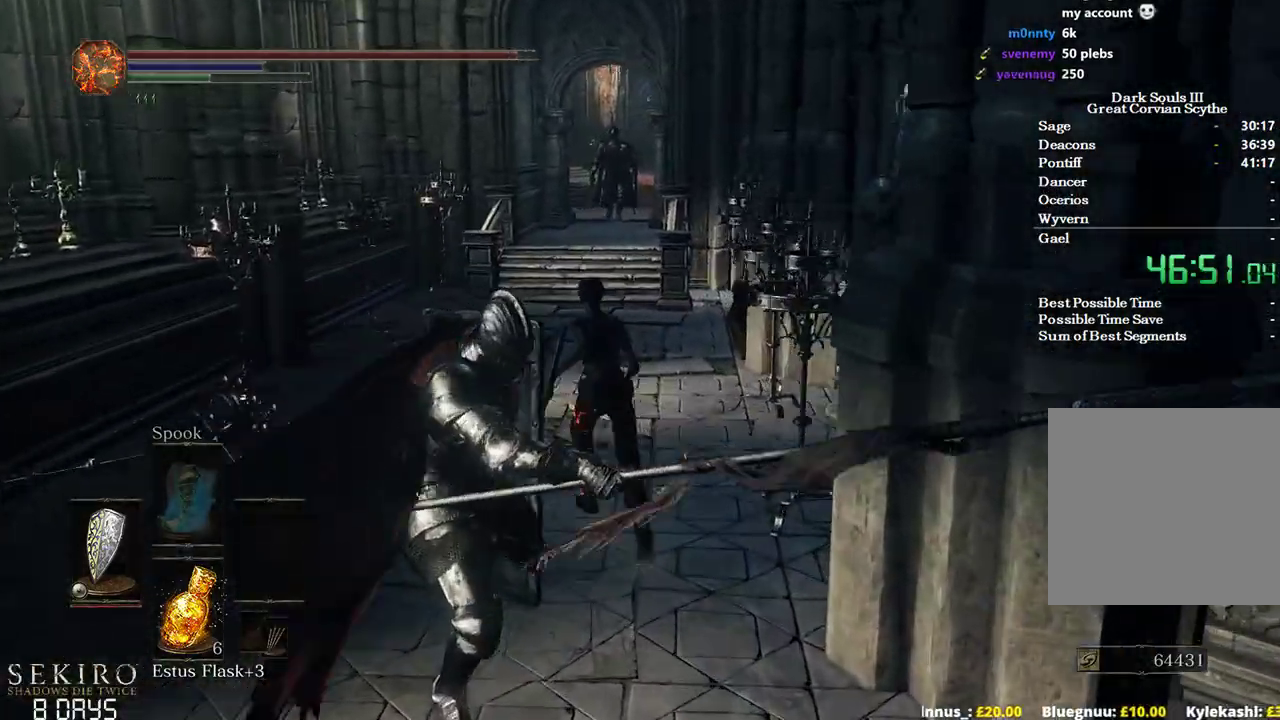
{"buttons": ["B"], "left_stick": "up", "right_stick": "down-right", "events": []}
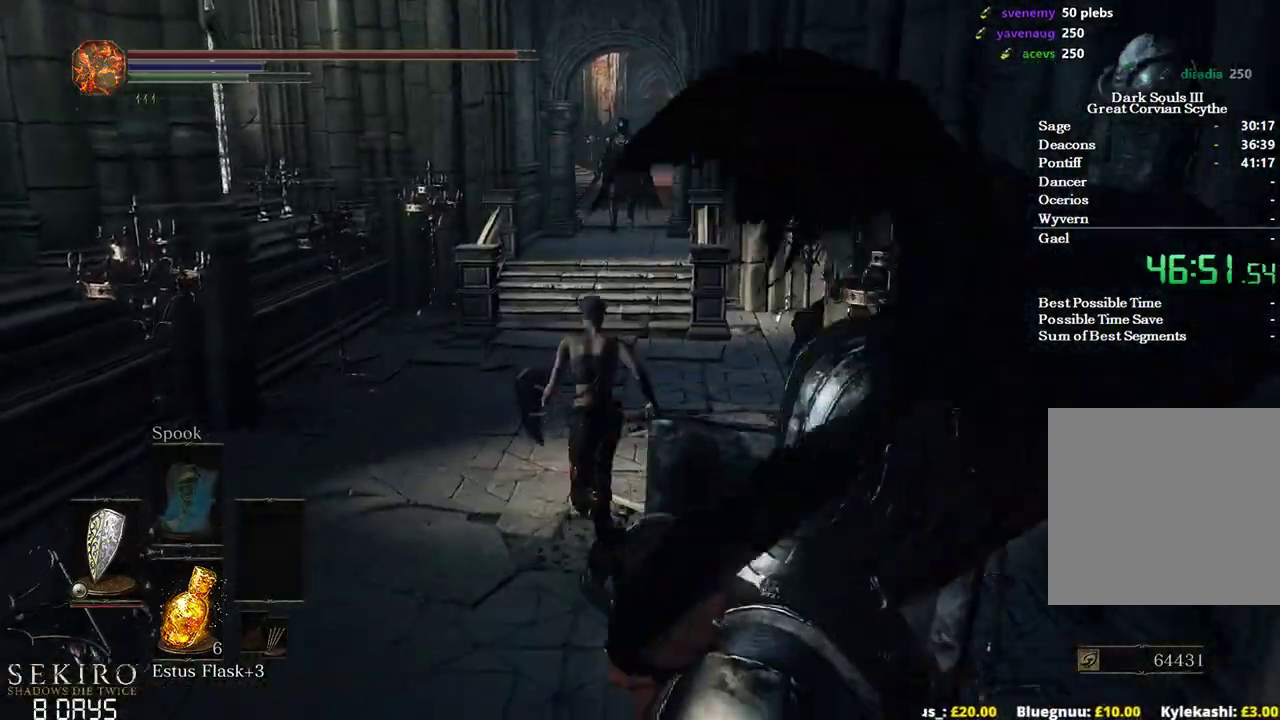
{"buttons": ["B"], "left_stick": "up", "right_stick": "down-right", "events": []}
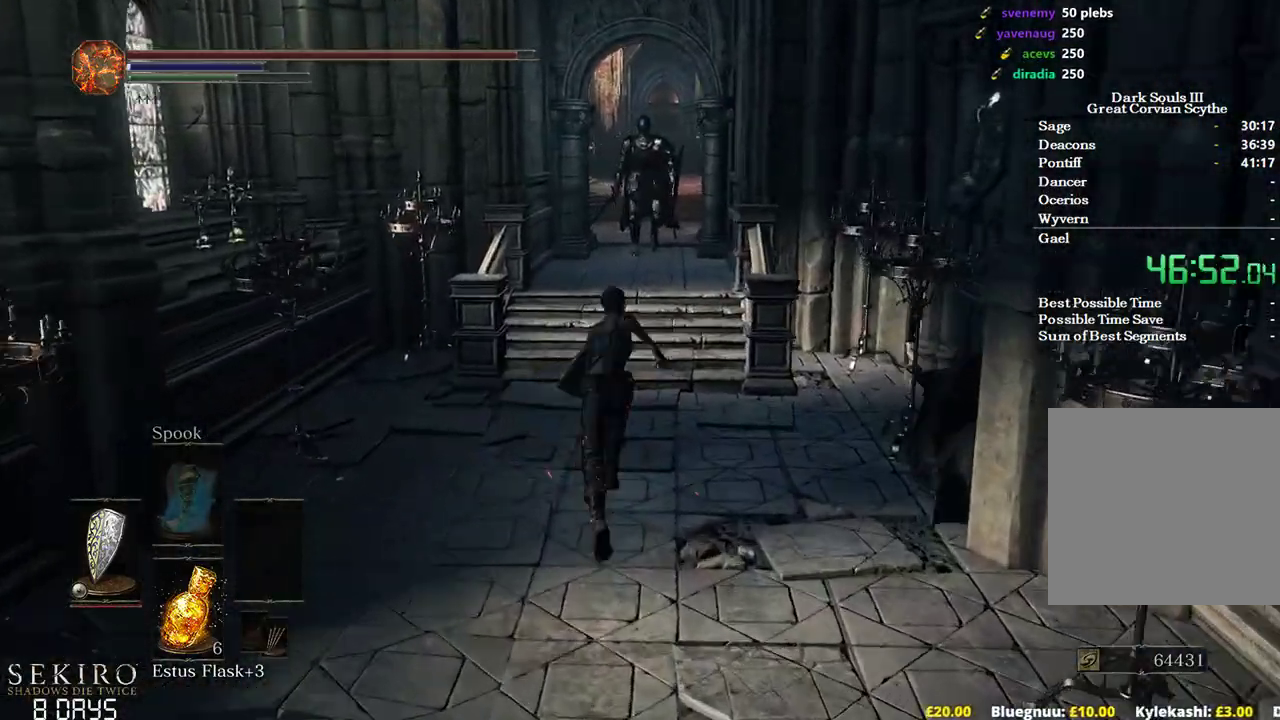
{"buttons": ["B"], "left_stick": "up", "right_stick": "down-right", "events": []}
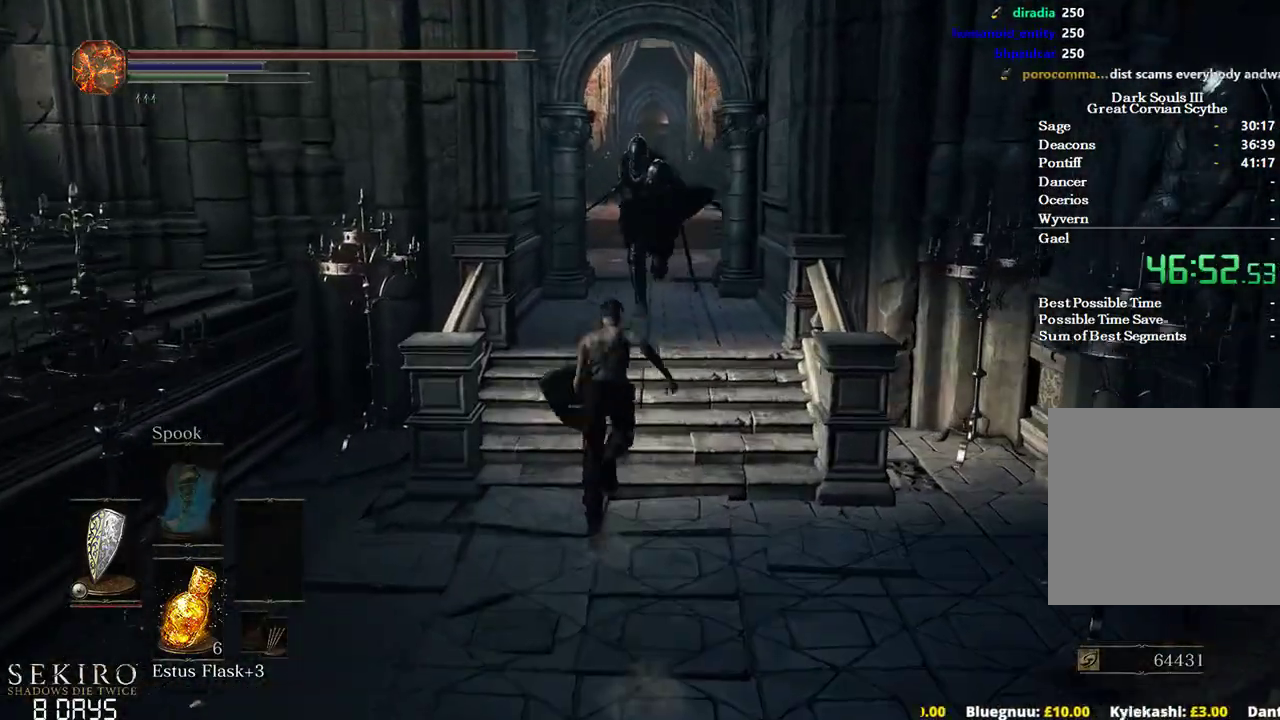
{"buttons": ["B"], "left_stick": "up", "right_stick": "down", "events": [[117, "right_stick", "down"], [150, "left_stick", "up-right"], [283, "left_stick", "up"]]}
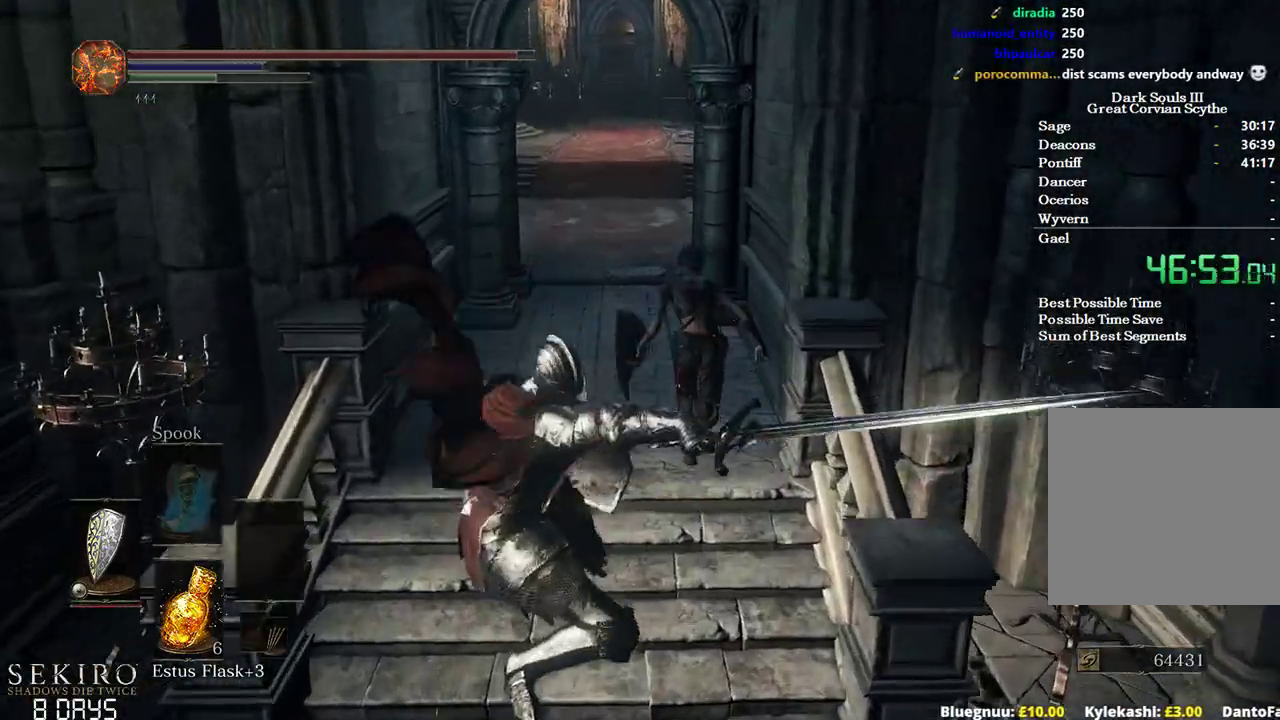
{"buttons": ["B"], "left_stick": "up", "right_stick": "center", "events": [[433, "right_stick", "center"]]}
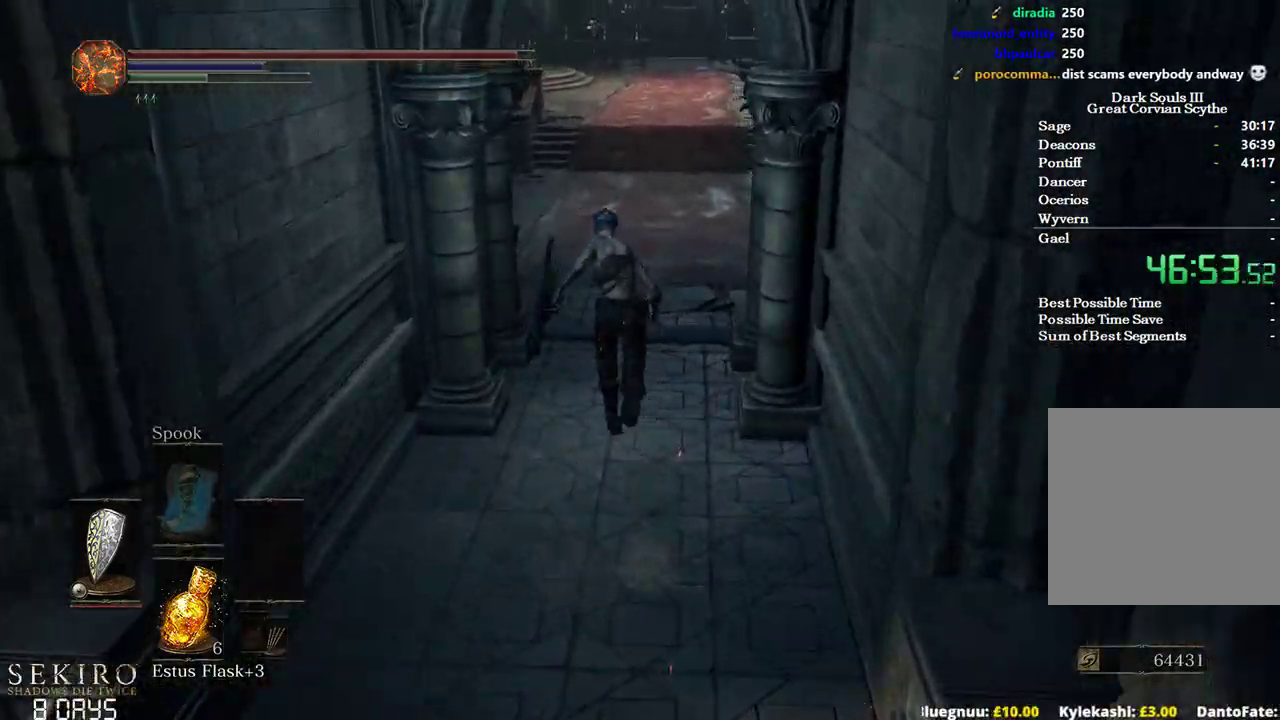
{"buttons": ["B"], "left_stick": "up", "right_stick": "up", "events": [[450, "right_stick", "up"]]}
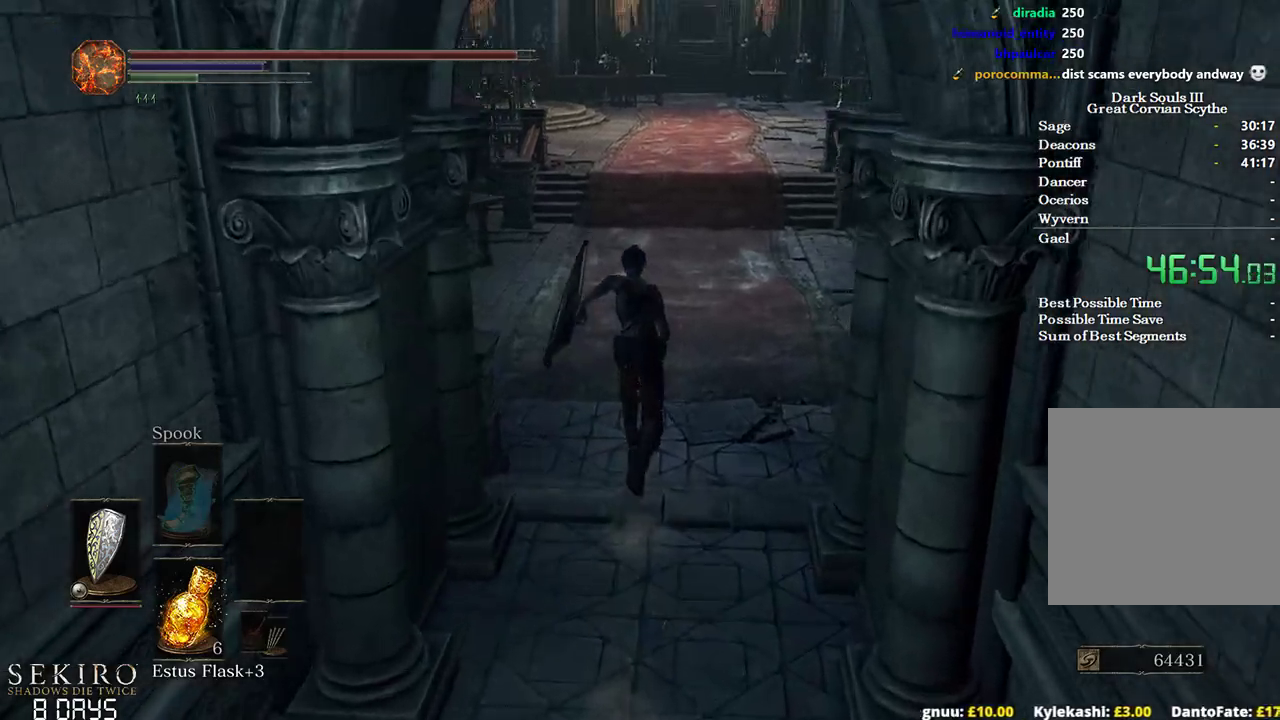
{"buttons": ["B"], "left_stick": "up", "right_stick": "center", "events": [[100, "right_stick", "center"]]}
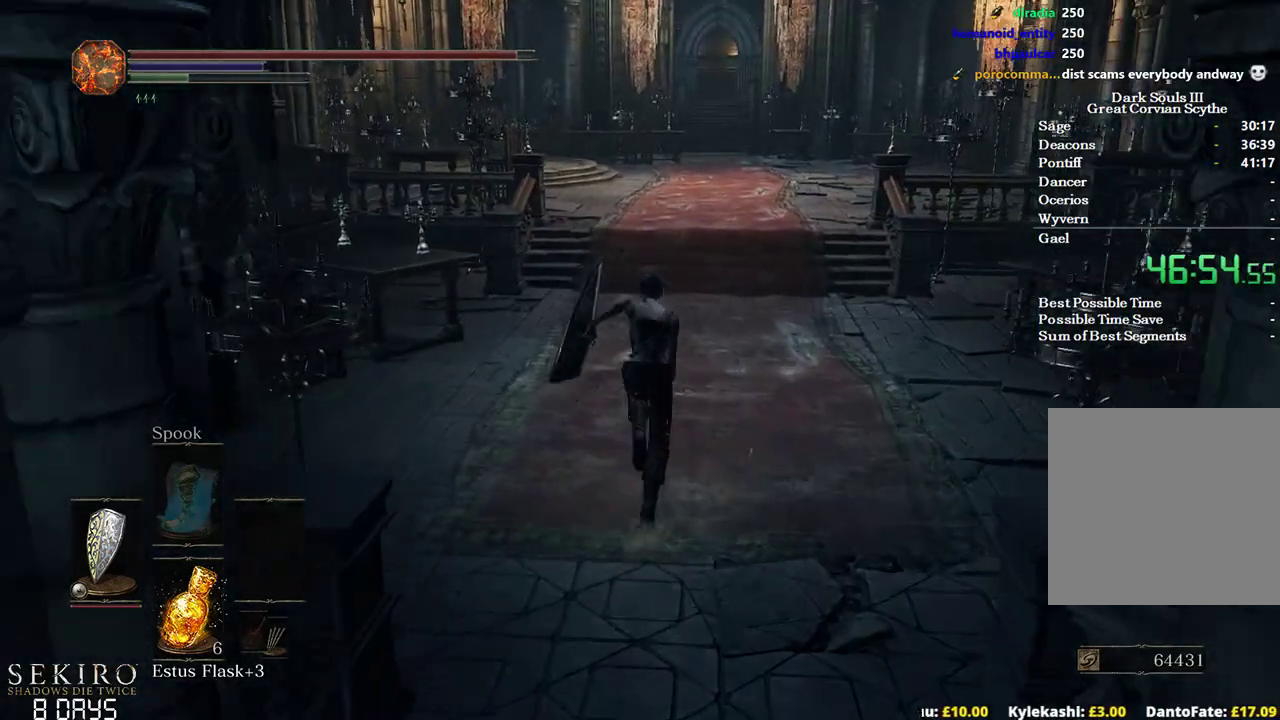
{"buttons": ["B"], "left_stick": "up", "right_stick": "center", "events": []}
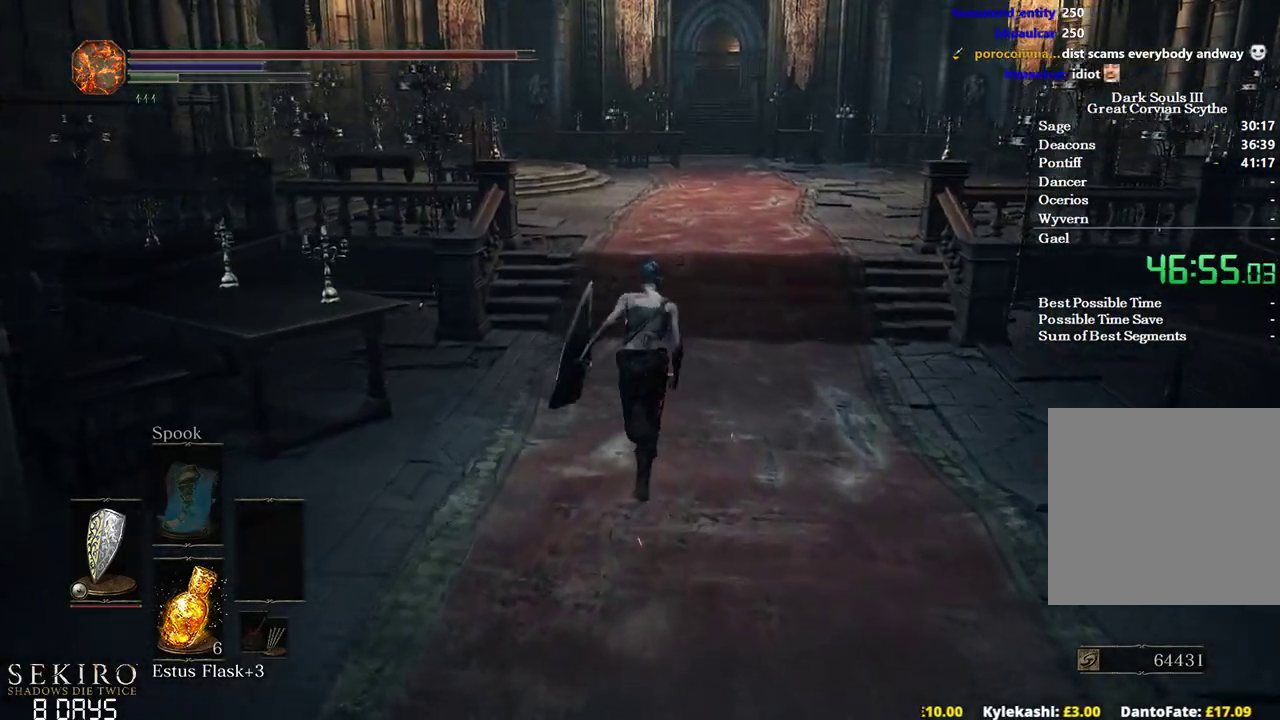
{"buttons": ["B"], "left_stick": "up", "right_stick": "center", "events": []}
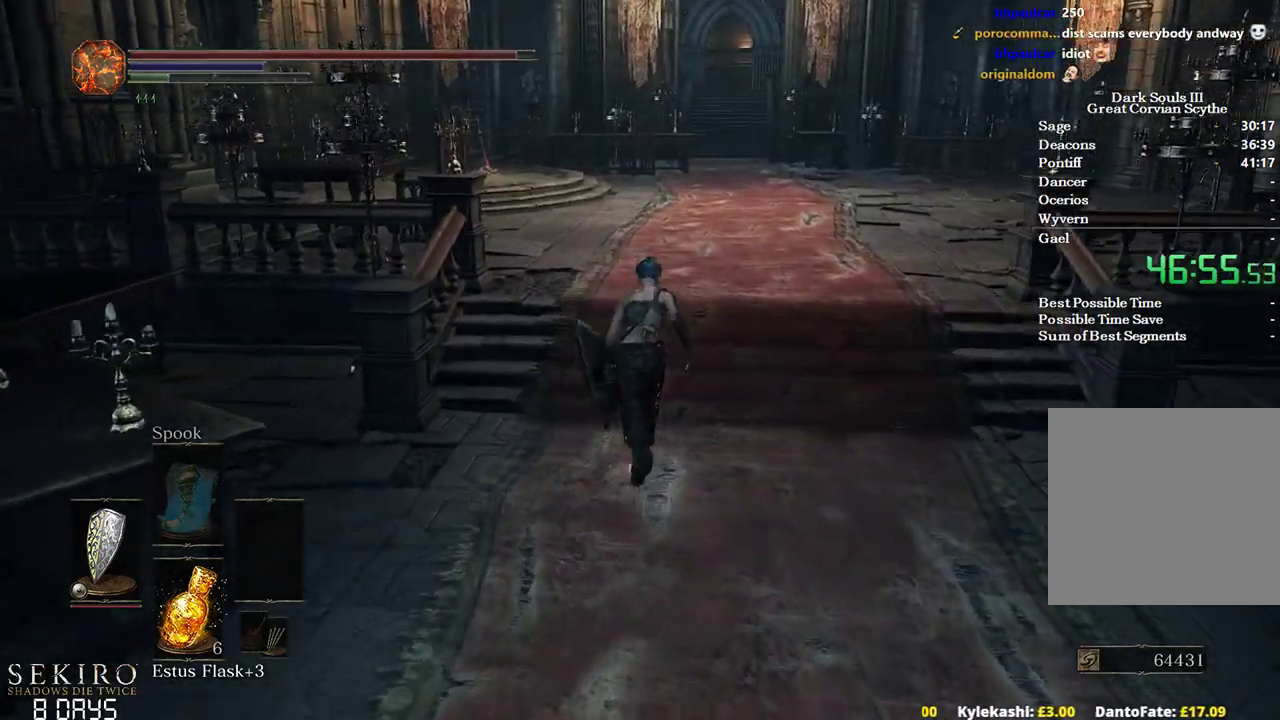
{"buttons": ["B"], "left_stick": "up", "right_stick": "center", "events": []}
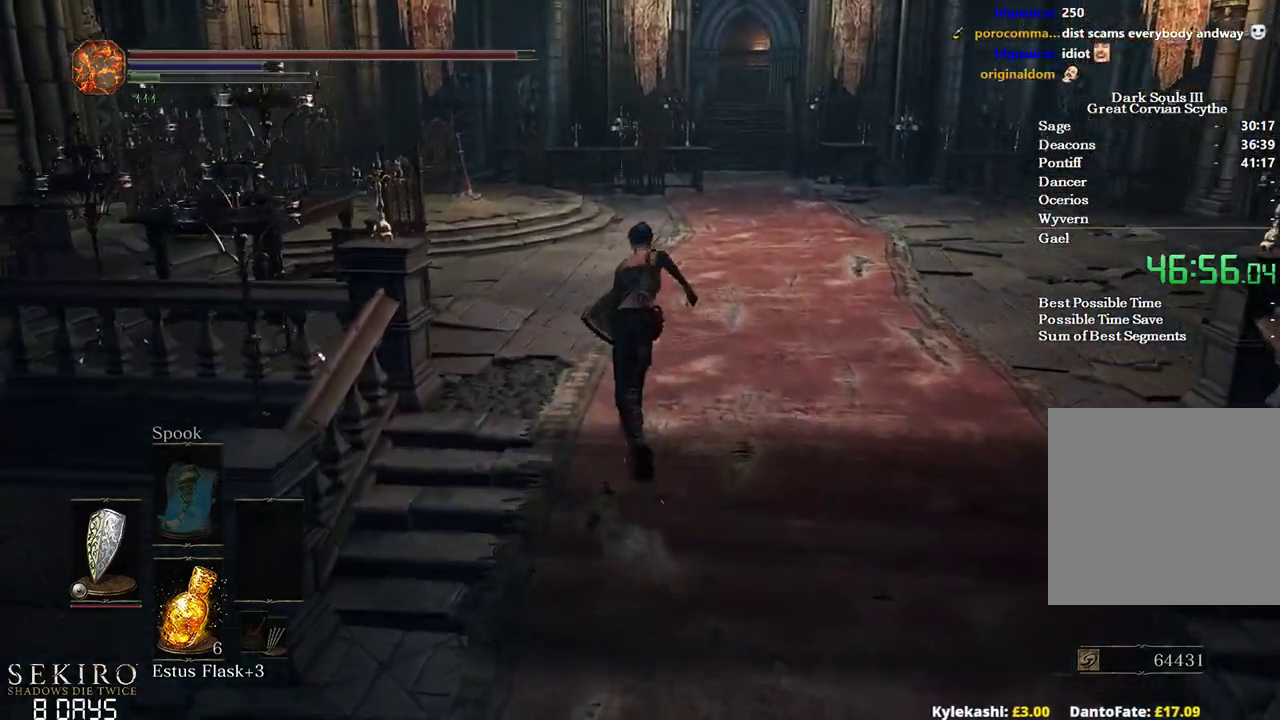
{"buttons": ["B"], "left_stick": "up", "right_stick": "center", "events": []}
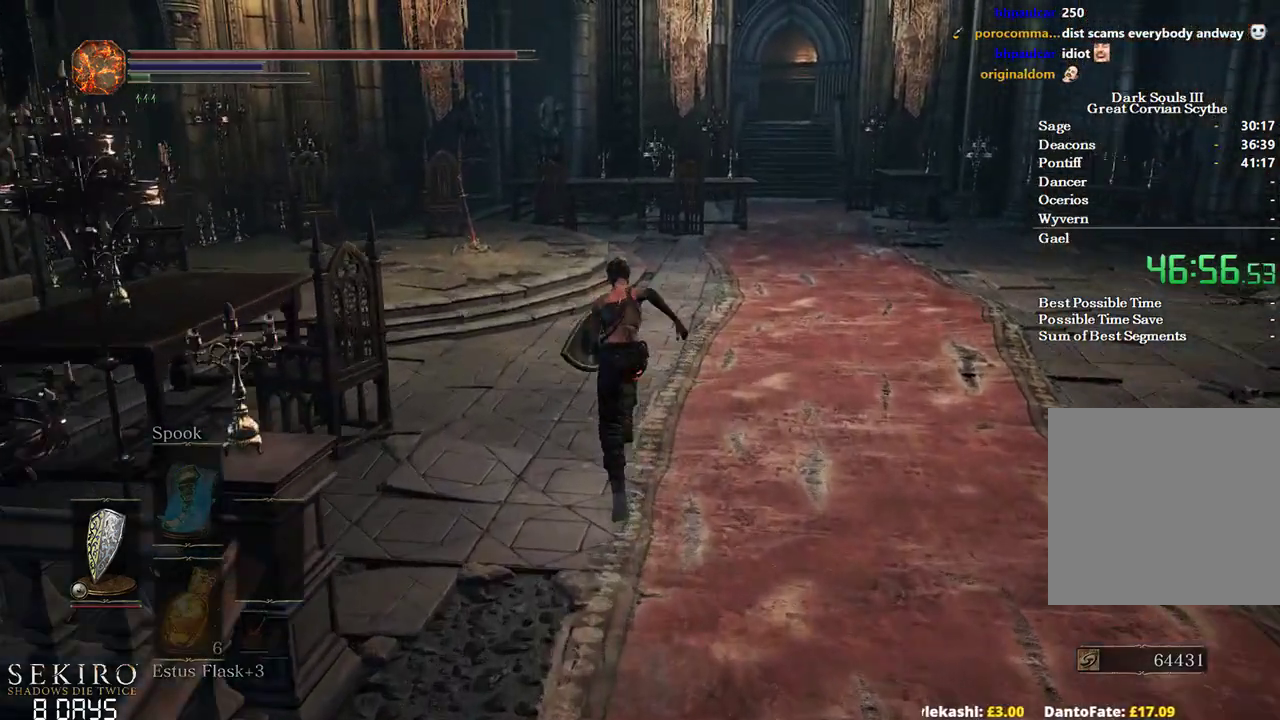
{"buttons": ["A", "B"], "left_stick": "up", "right_stick": "center", "events": [[150, "DPAD_LEFT", "down"], [250, "DPAD_LEFT", "up"], [283, "A", "down"], [417, "A", "up"], [417, "L1", "down"], [500, "A", "down"], [500, "L1", "up"]]}
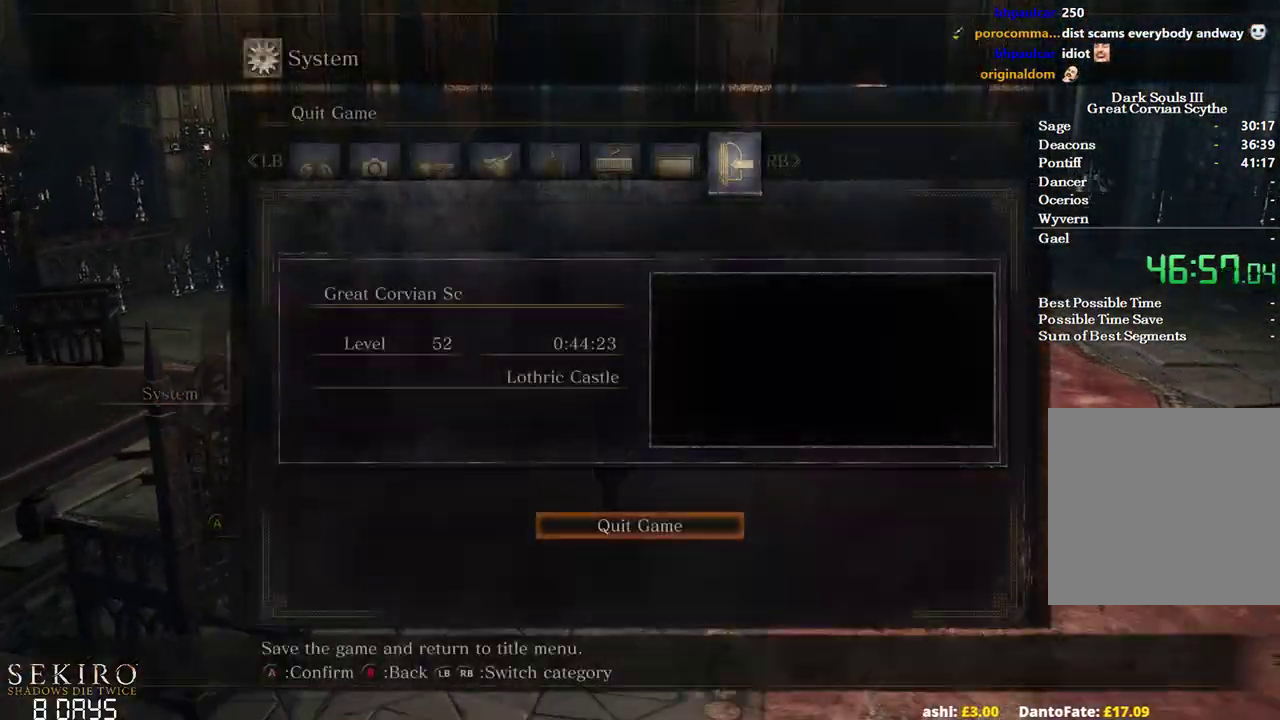
{"buttons": ["A", "B"], "left_stick": "up", "right_stick": "center", "events": [[117, "A", "up"], [167, "DPAD_LEFT", "down"], [267, "DPAD_LEFT", "up"], [500, "A", "down"]]}
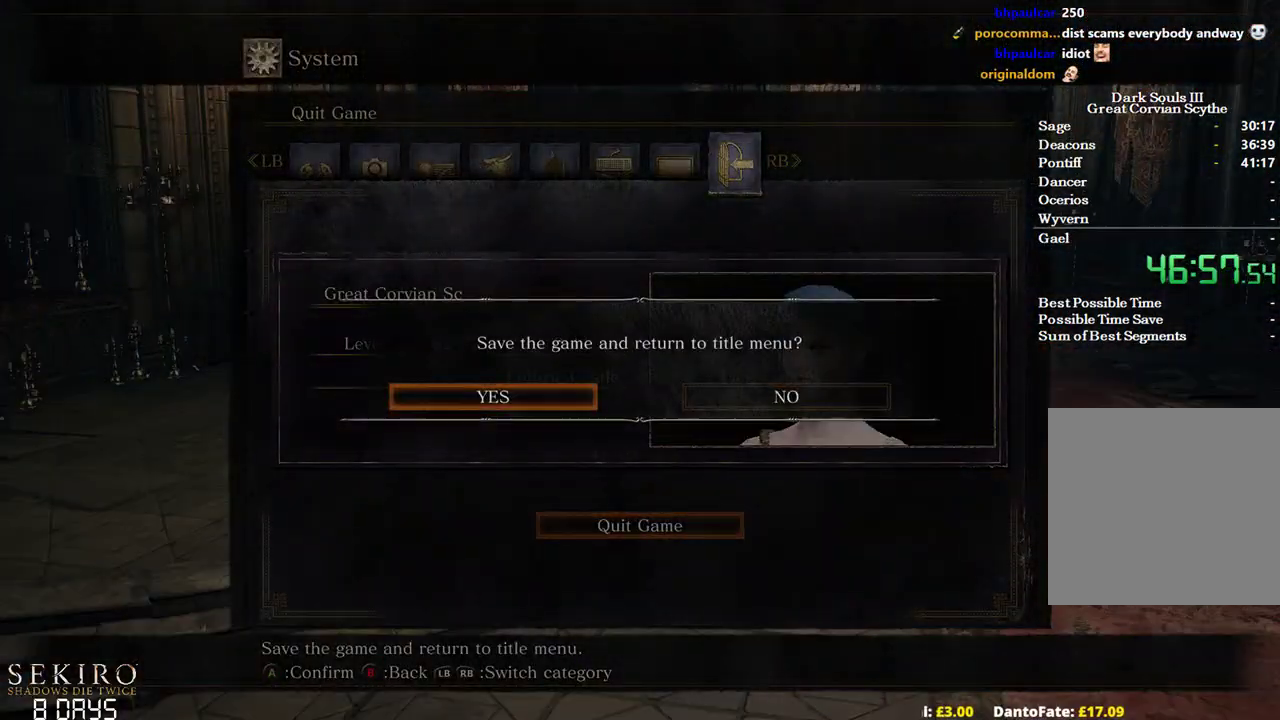
{"buttons": [], "left_stick": "center", "right_stick": "center", "events": [[183, "A", "up"], [250, "B", "up"], [417, "left_stick", "center"]]}
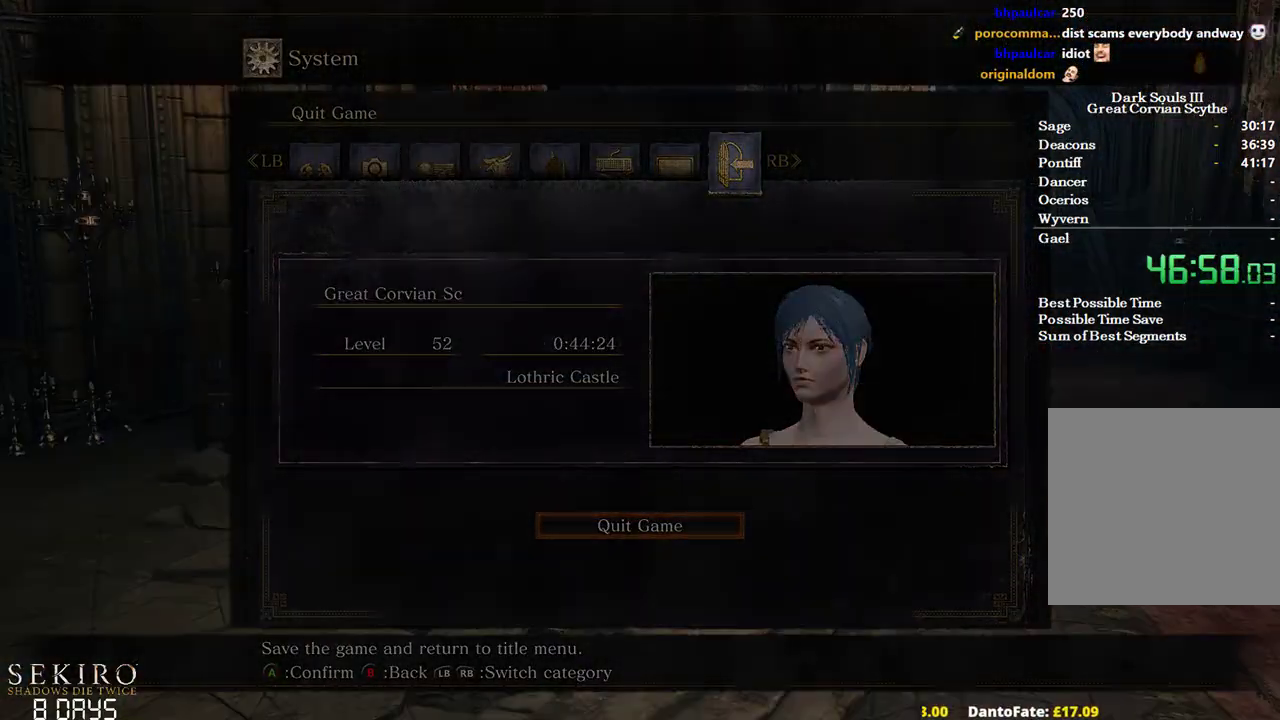
{"buttons": ["A"], "left_stick": "center", "right_stick": "center", "events": [[317, "A", "down"], [433, "A", "up"], [500, "A", "down"]]}
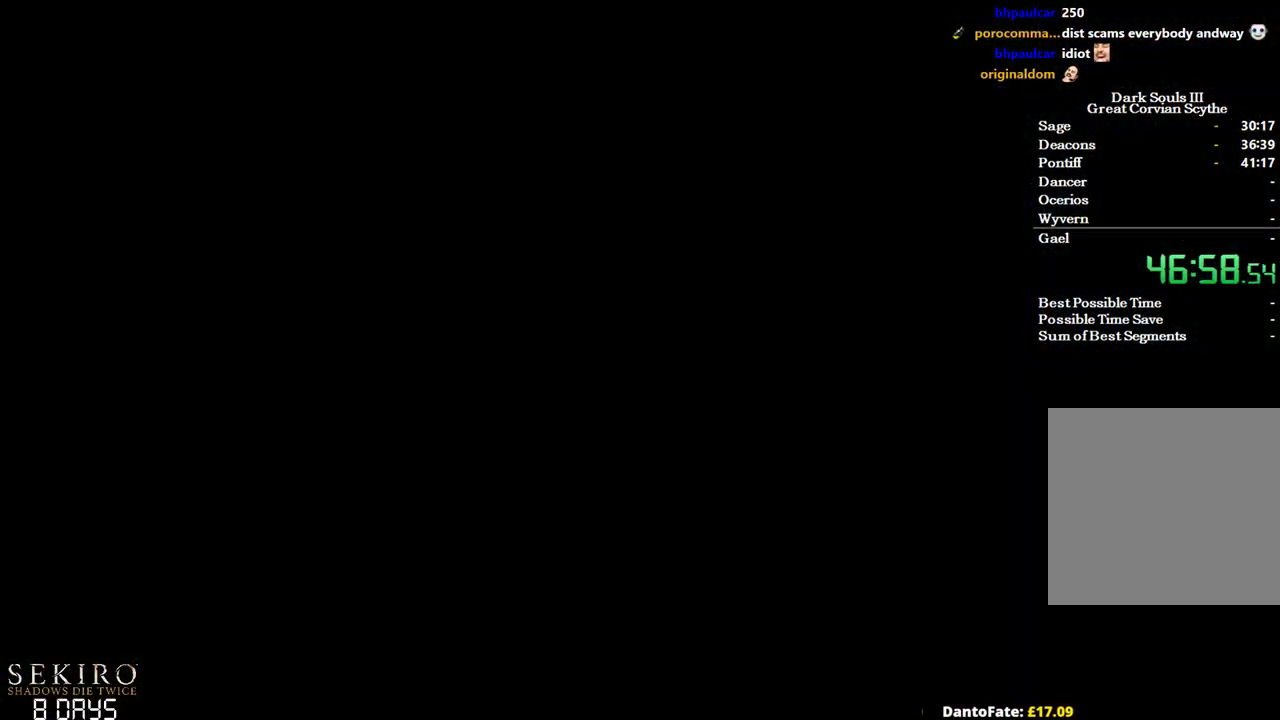
{"buttons": [], "left_stick": "center", "right_stick": "center", "events": [[133, "A", "up"], [200, "A", "down"], [333, "A", "up"], [400, "A", "down"], [500, "A", "up"]]}
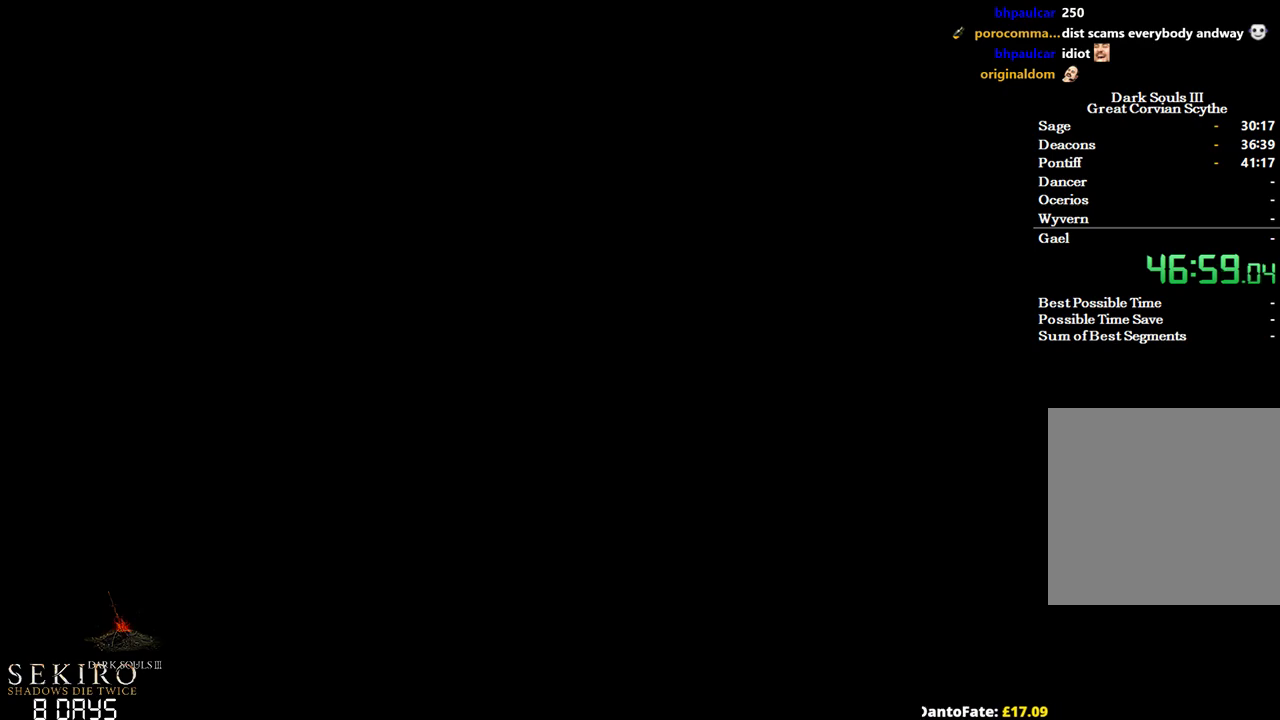
{"buttons": ["A"], "left_stick": "center", "right_stick": "center", "events": [[83, "A", "down"], [217, "A", "up"], [283, "A", "down"], [400, "A", "up"], [483, "A", "down"]]}